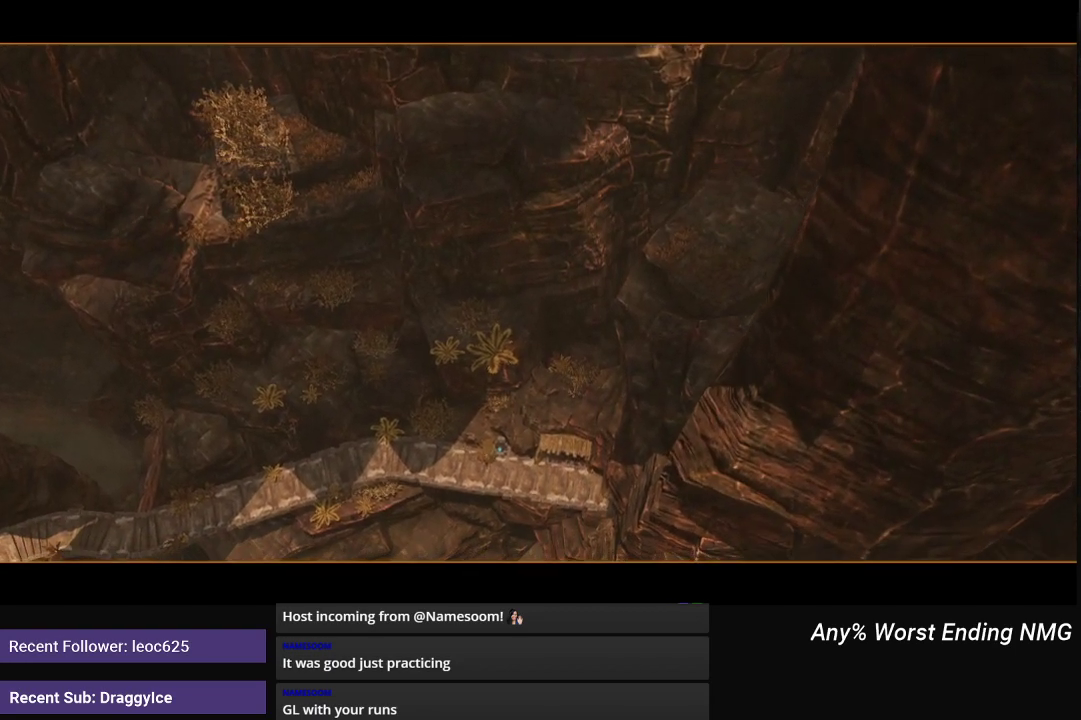
Gameplay with a controller (Xbox layout); each line is a JSON object with the inputs held at the frame after it. "events" lists button and stick changes between this image and that frame as [ms after this image, input, new state], when the widget could be followed in between.
{"buttons": ["R1"], "left_stick": "center", "right_stick": "center", "events": [[84, "A", "down"], [251, "A", "up"], [451, "R1", "down"]]}
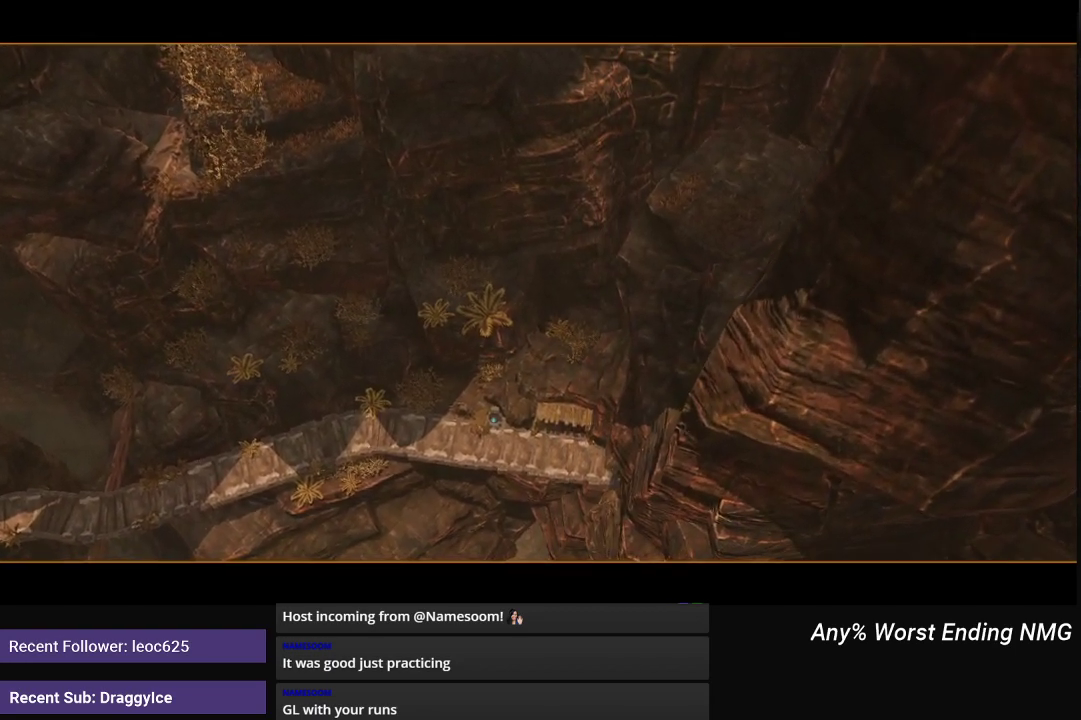
{"buttons": ["R1"], "left_stick": "left", "right_stick": "center", "events": [[167, "left_stick", "left"]]}
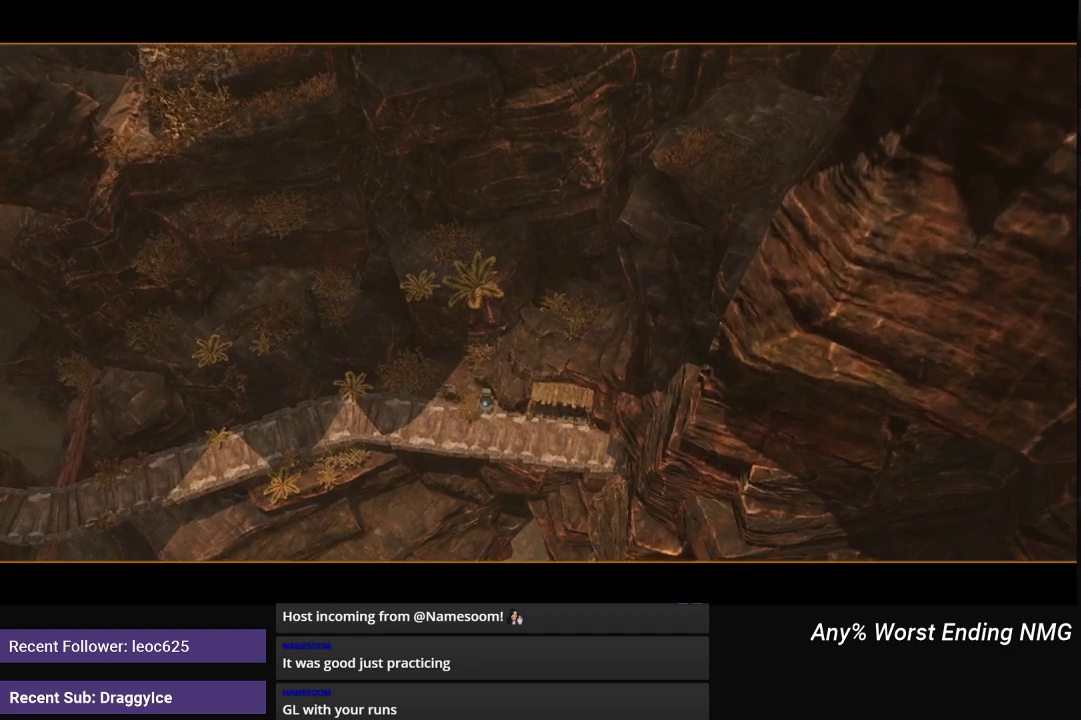
{"buttons": ["R1"], "left_stick": "left", "right_stick": "center", "events": []}
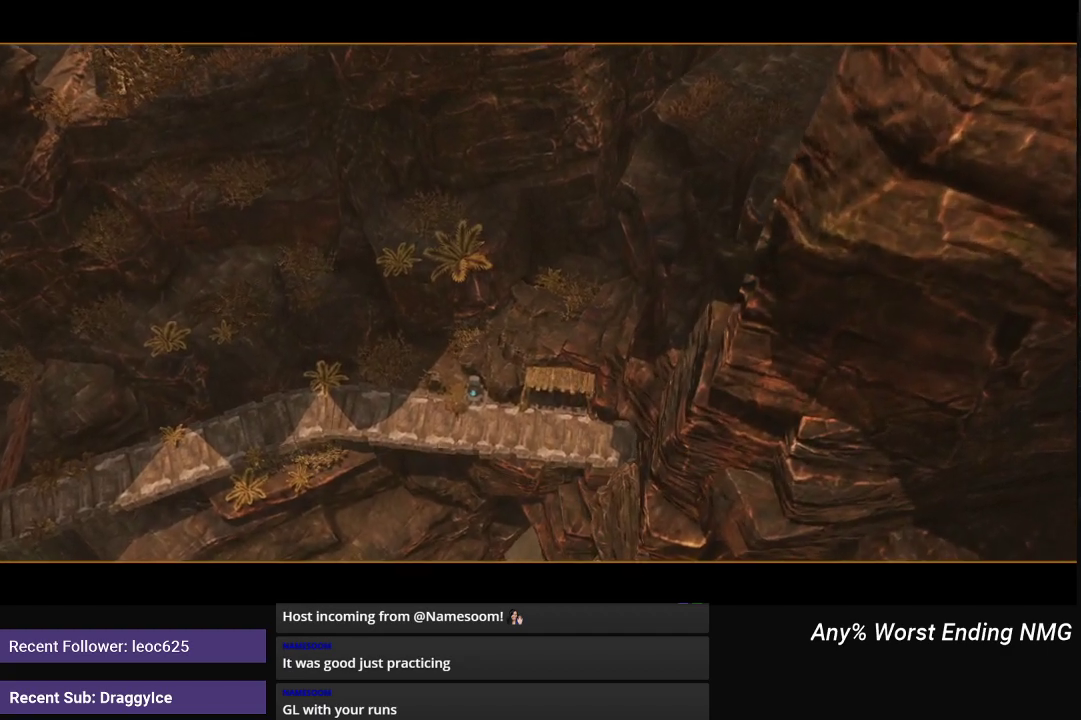
{"buttons": ["R1"], "left_stick": "left", "right_stick": "center", "events": []}
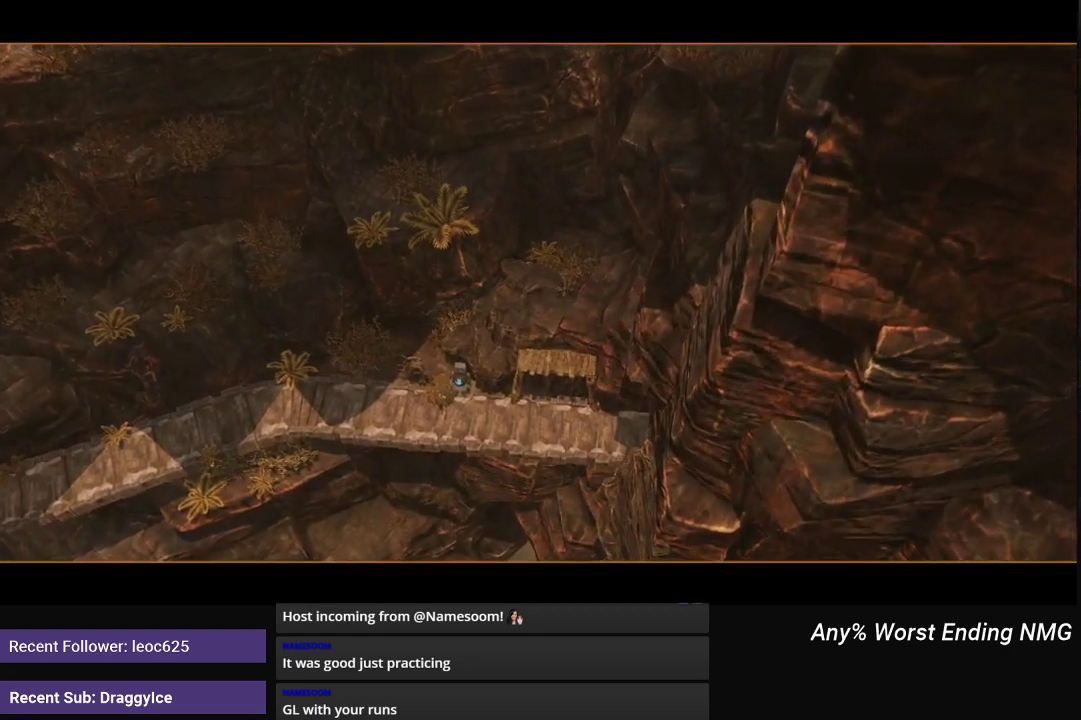
{"buttons": ["R1"], "left_stick": "left", "right_stick": "center", "events": []}
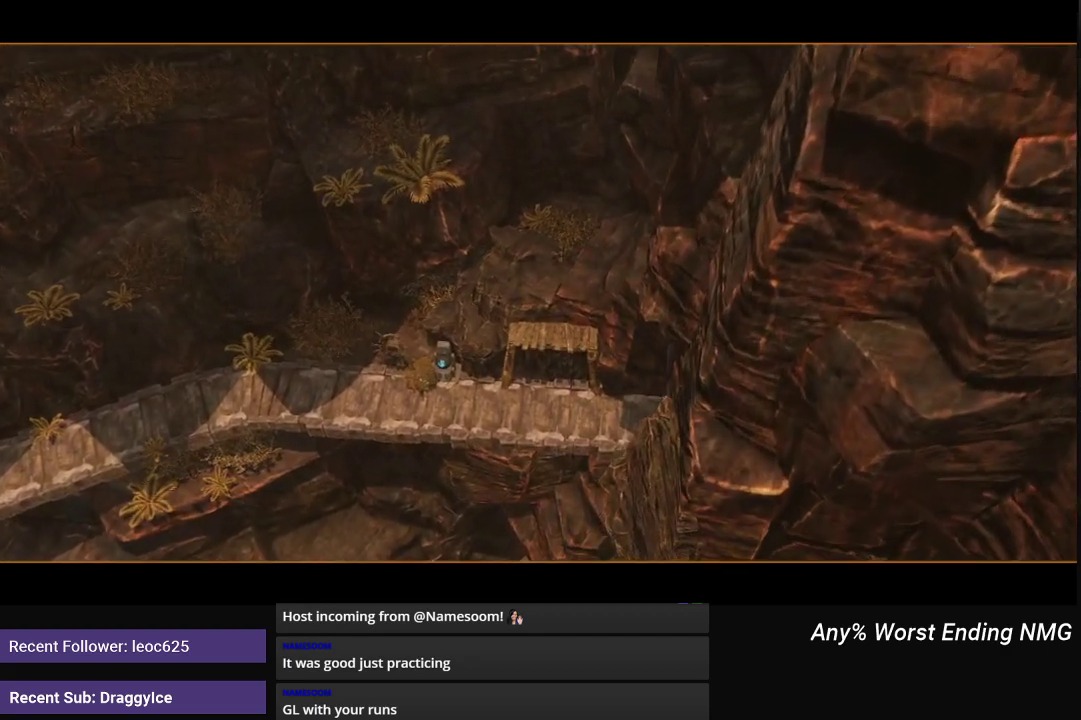
{"buttons": ["R1"], "left_stick": "left", "right_stick": "center", "events": []}
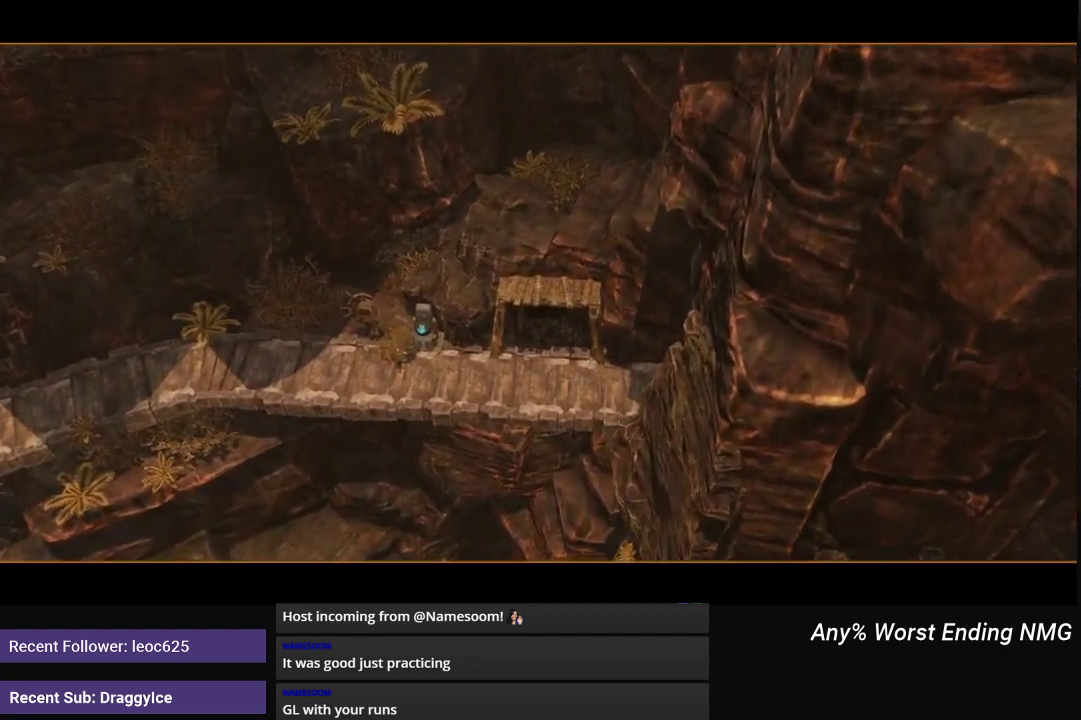
{"buttons": ["R1"], "left_stick": "left", "right_stick": "center", "events": []}
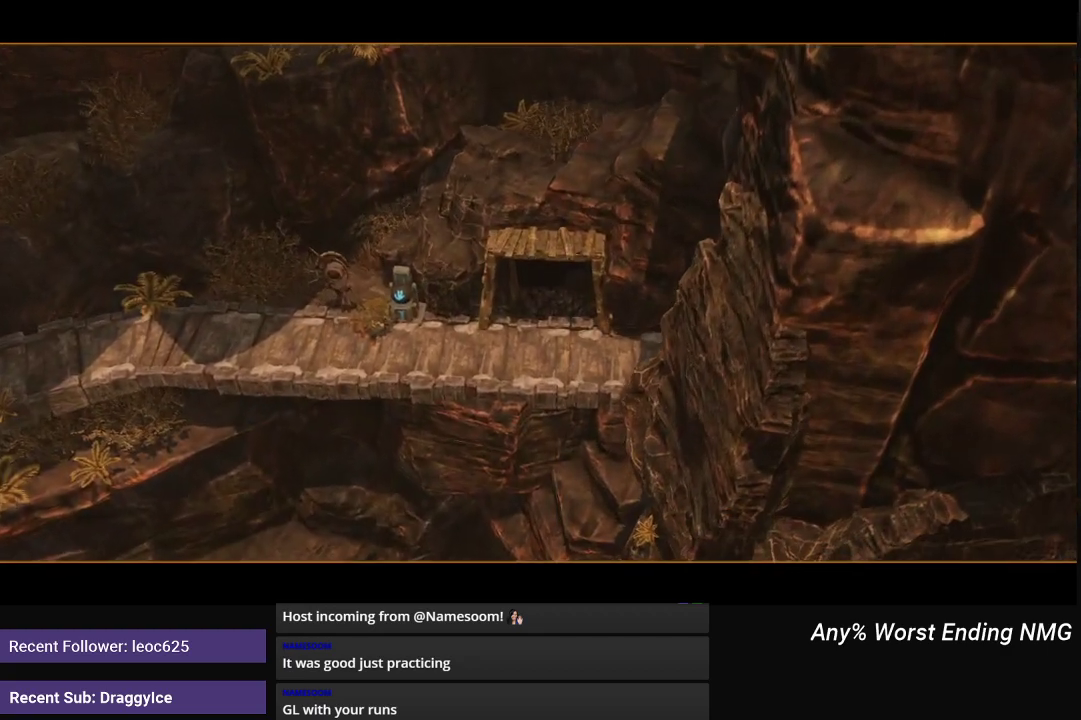
{"buttons": ["R1"], "left_stick": "left", "right_stick": "center", "events": []}
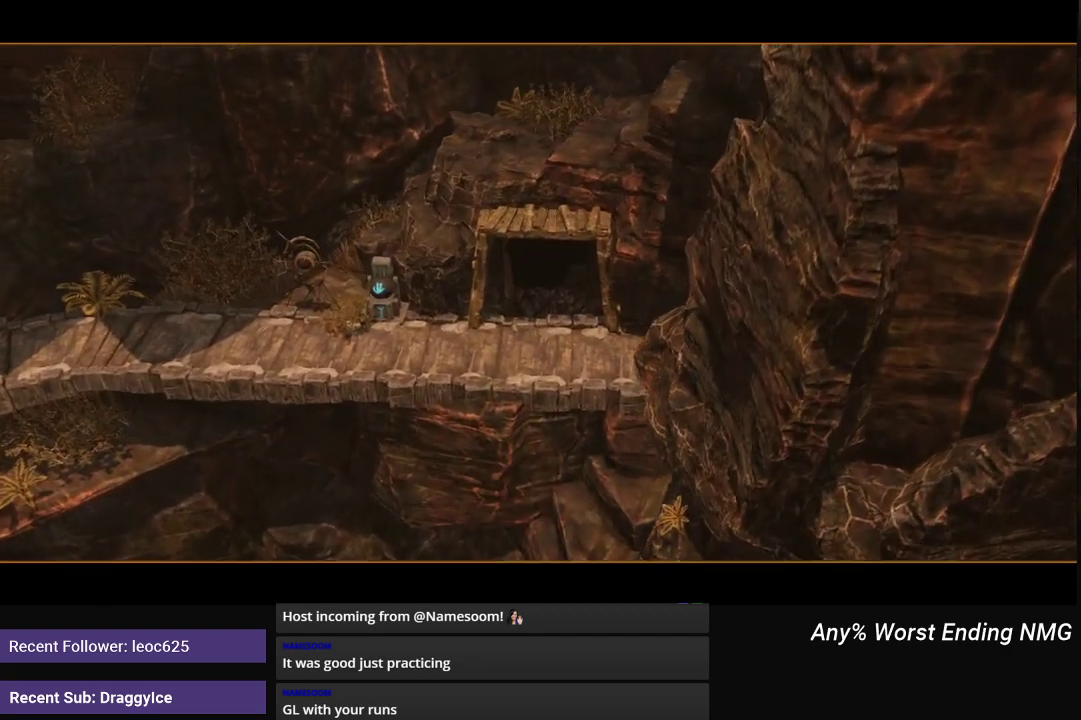
{"buttons": ["R1"], "left_stick": "left", "right_stick": "center", "events": []}
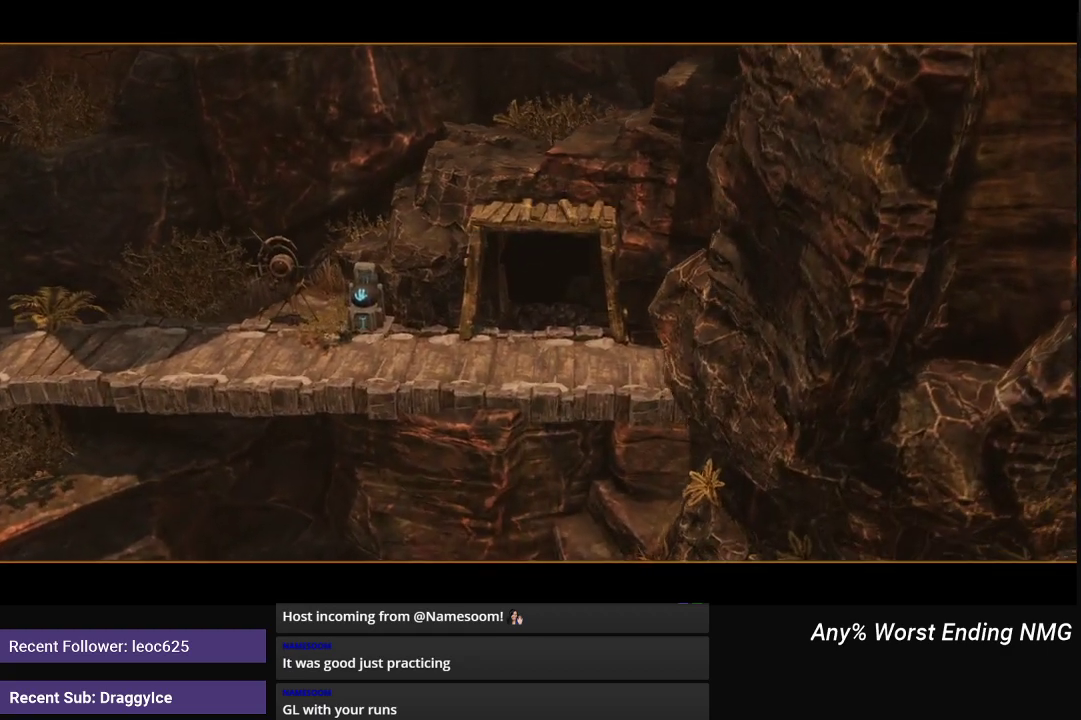
{"buttons": ["R1"], "left_stick": "left", "right_stick": "center", "events": []}
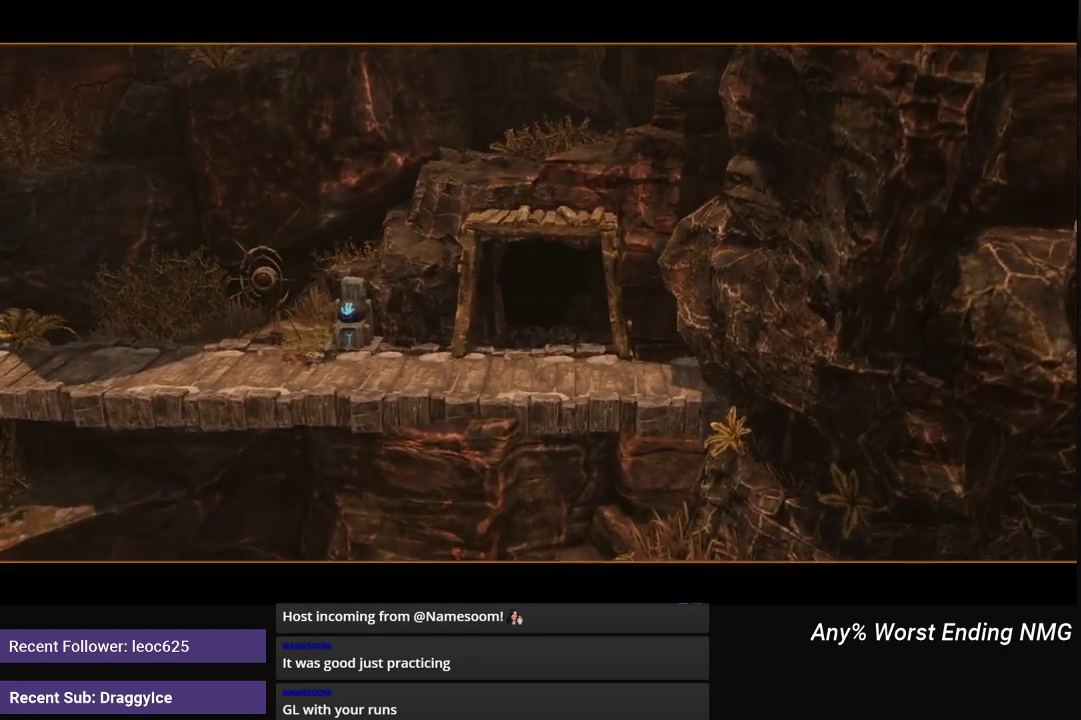
{"buttons": ["A", "R1"], "left_stick": "left", "right_stick": "center", "events": [[484, "A", "down"]]}
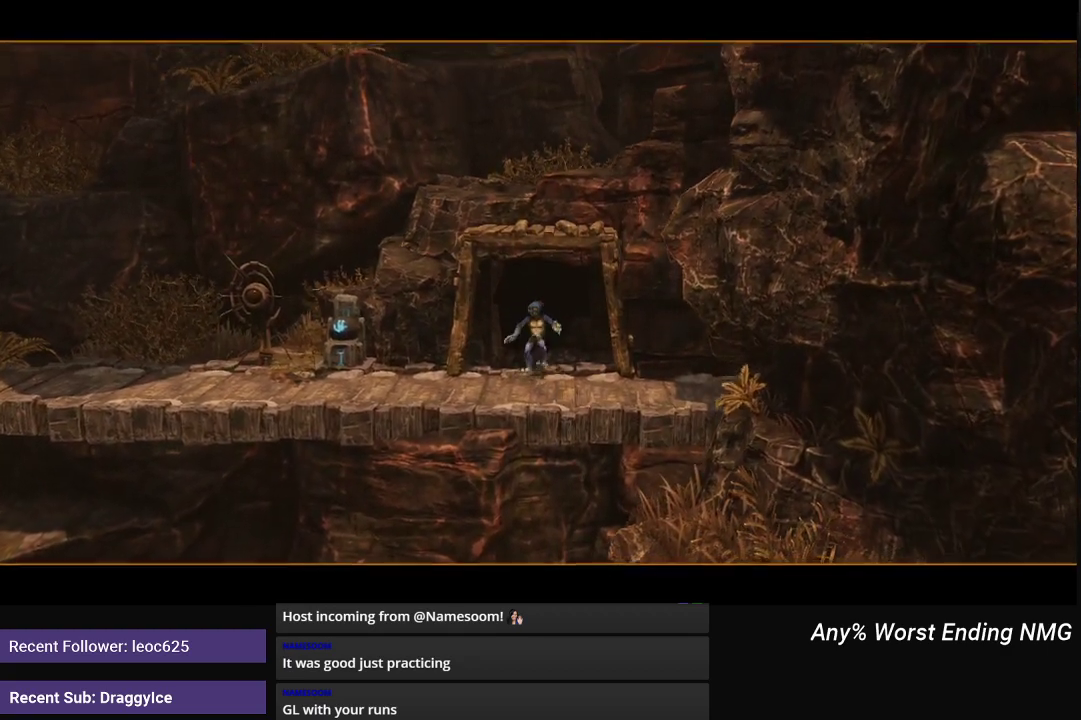
{"buttons": ["A", "R1"], "left_stick": "left", "right_stick": "center", "events": []}
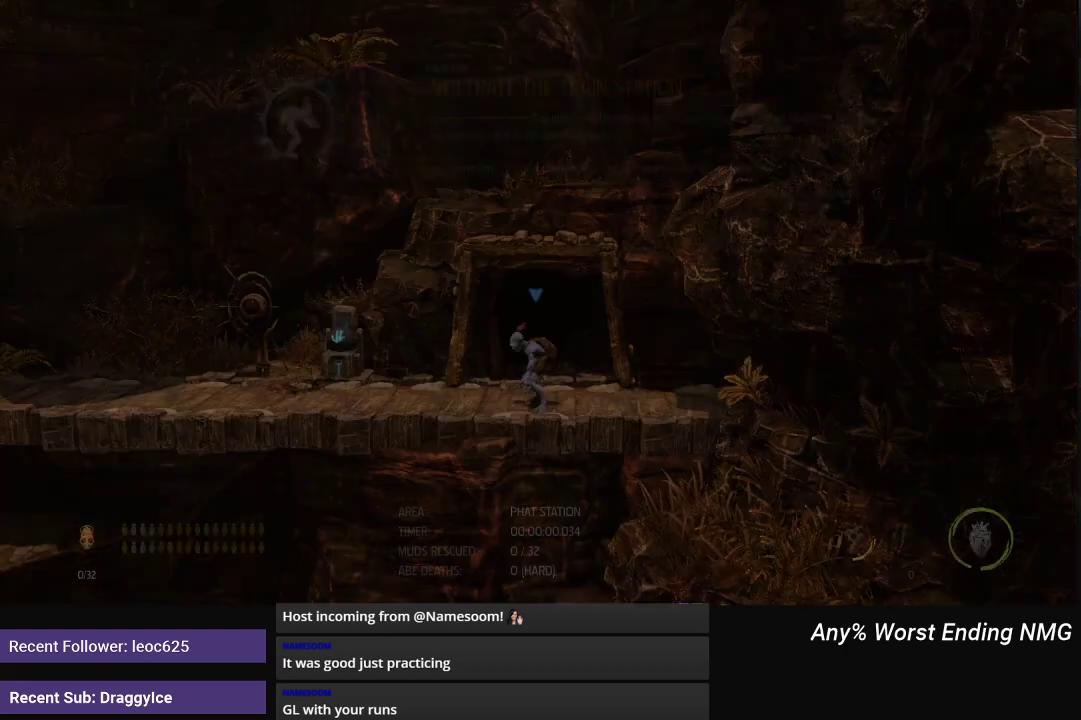
{"buttons": ["A", "R1"], "left_stick": "left", "right_stick": "center", "events": []}
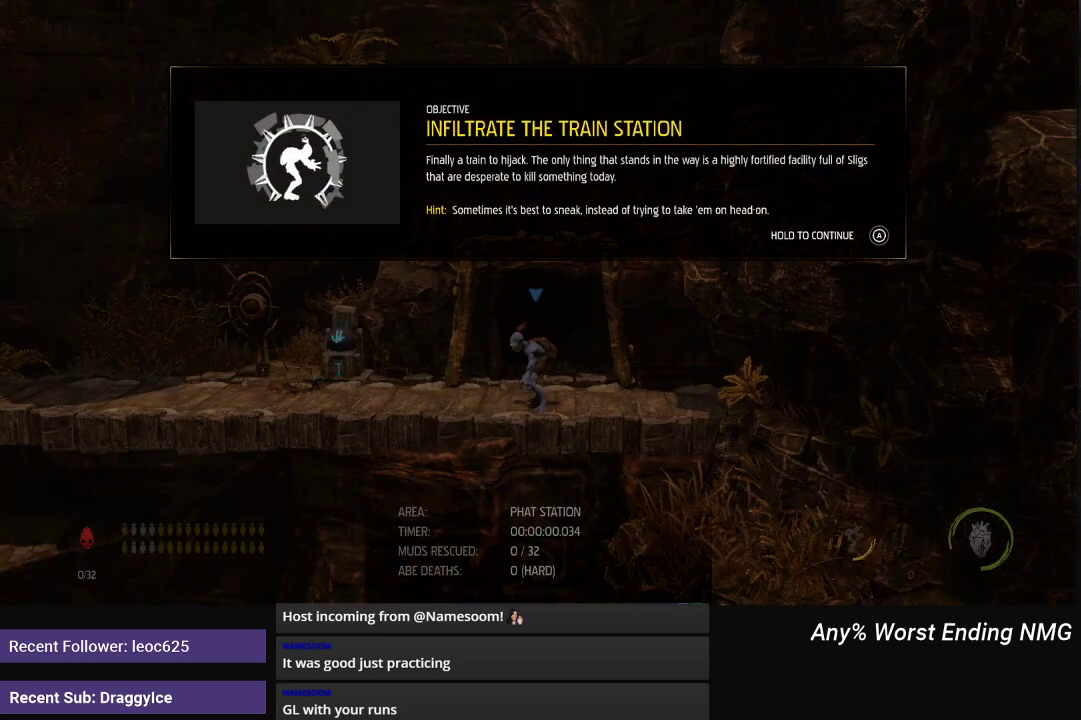
{"buttons": ["A", "R1"], "left_stick": "left", "right_stick": "center", "events": []}
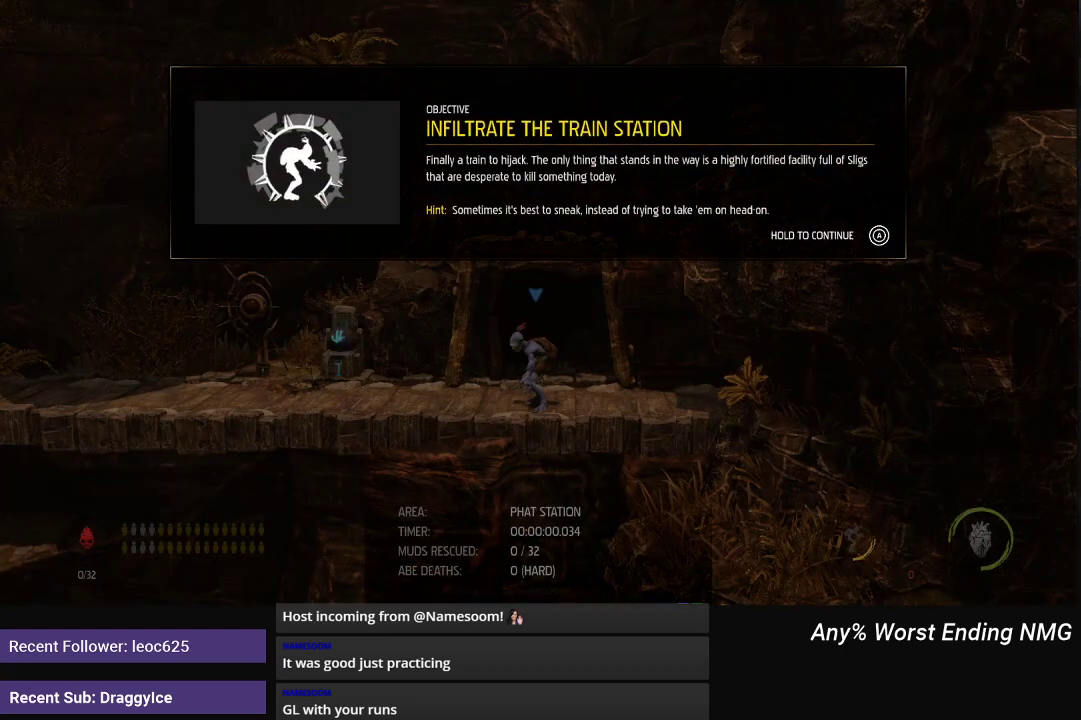
{"buttons": ["R1"], "left_stick": "left", "right_stick": "center", "events": [[267, "A", "up"]]}
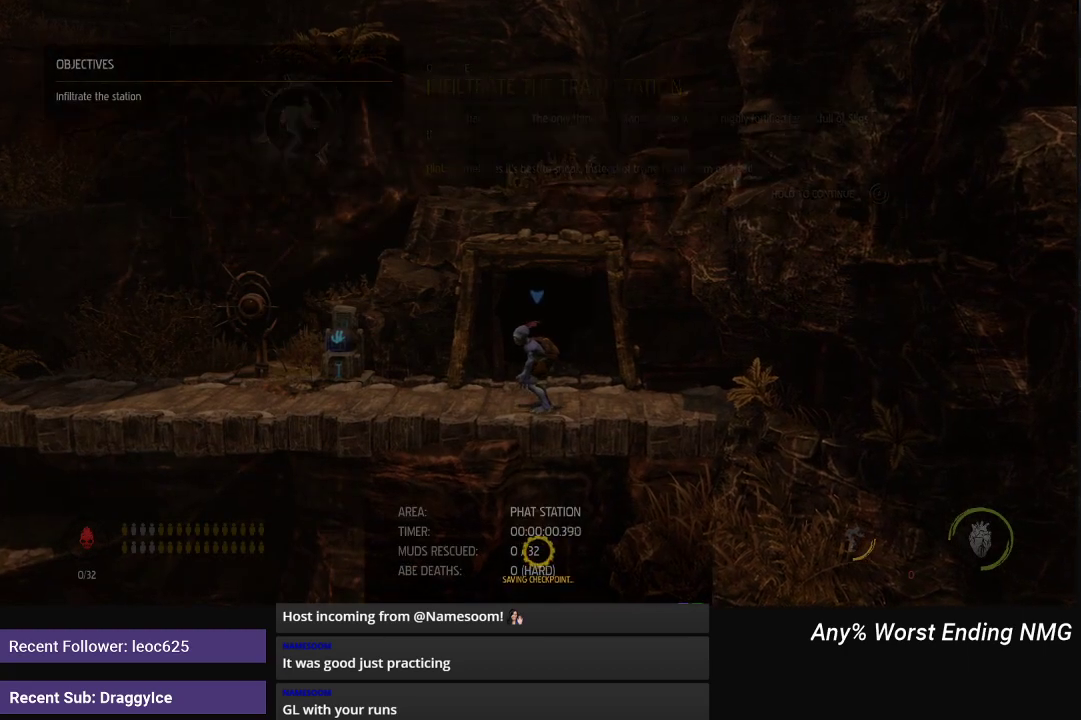
{"buttons": ["R1"], "left_stick": "left", "right_stick": "center", "events": []}
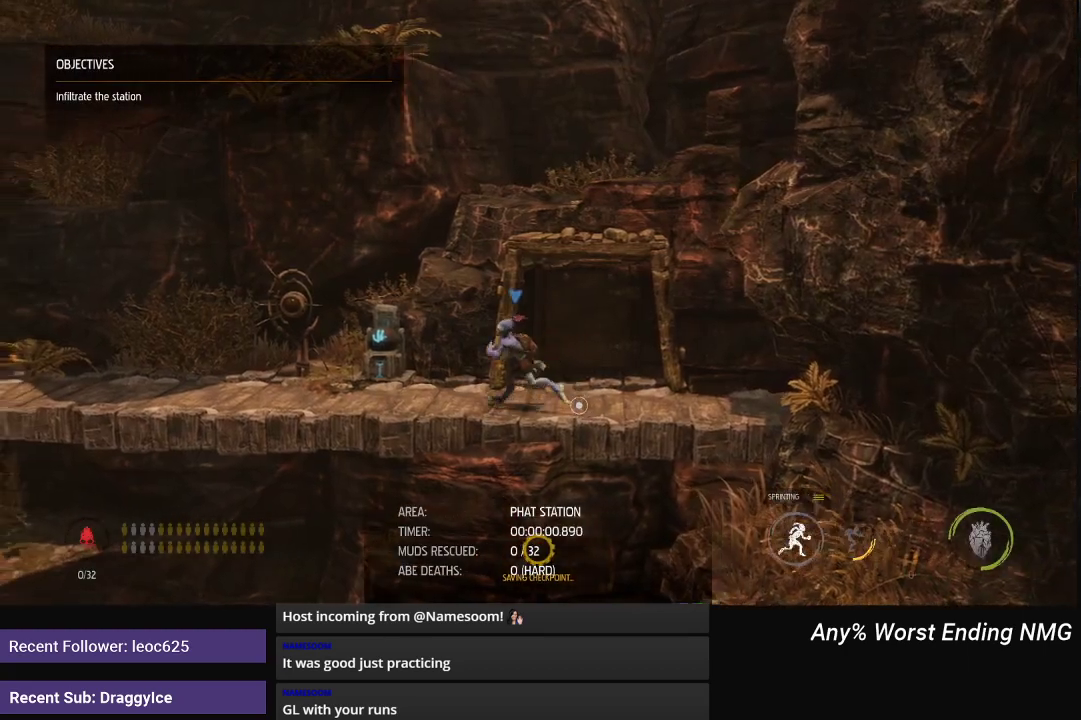
{"buttons": ["R1"], "left_stick": "left", "right_stick": "center", "events": []}
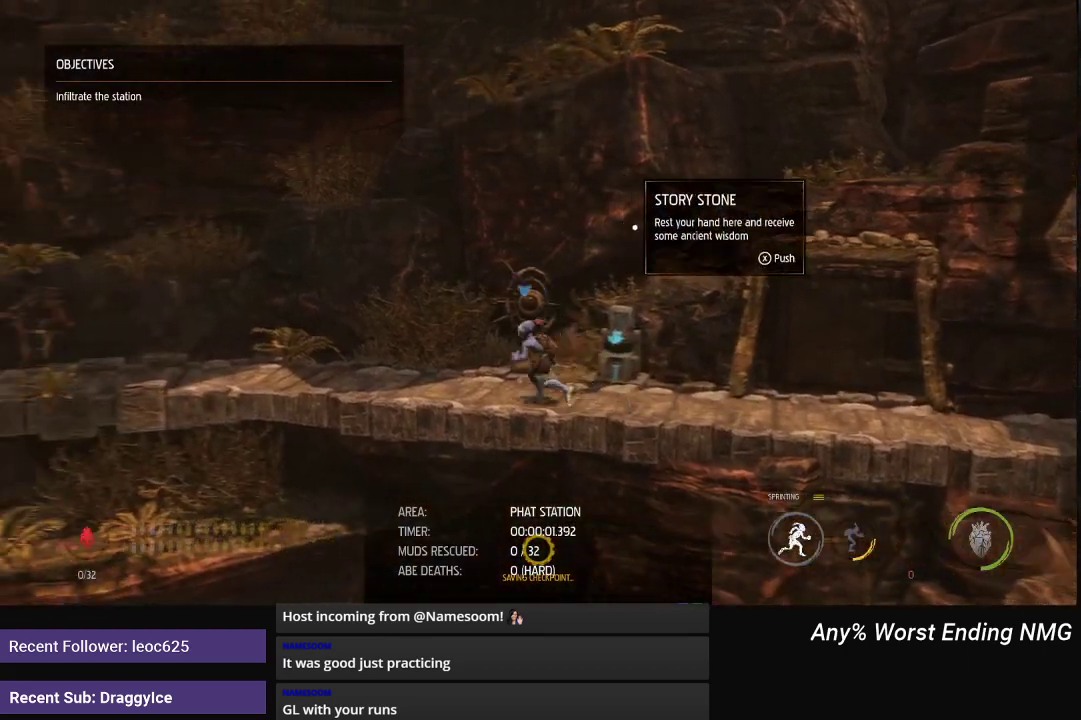
{"buttons": ["R1"], "left_stick": "left", "right_stick": "center", "events": []}
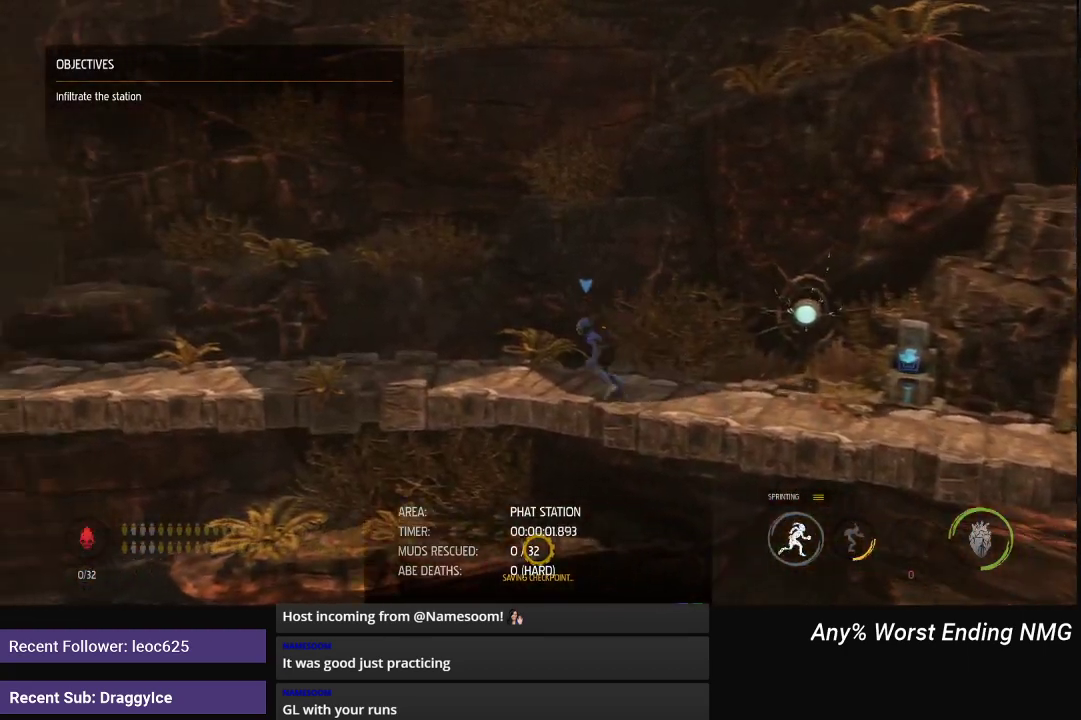
{"buttons": ["R1"], "left_stick": "left", "right_stick": "center", "events": []}
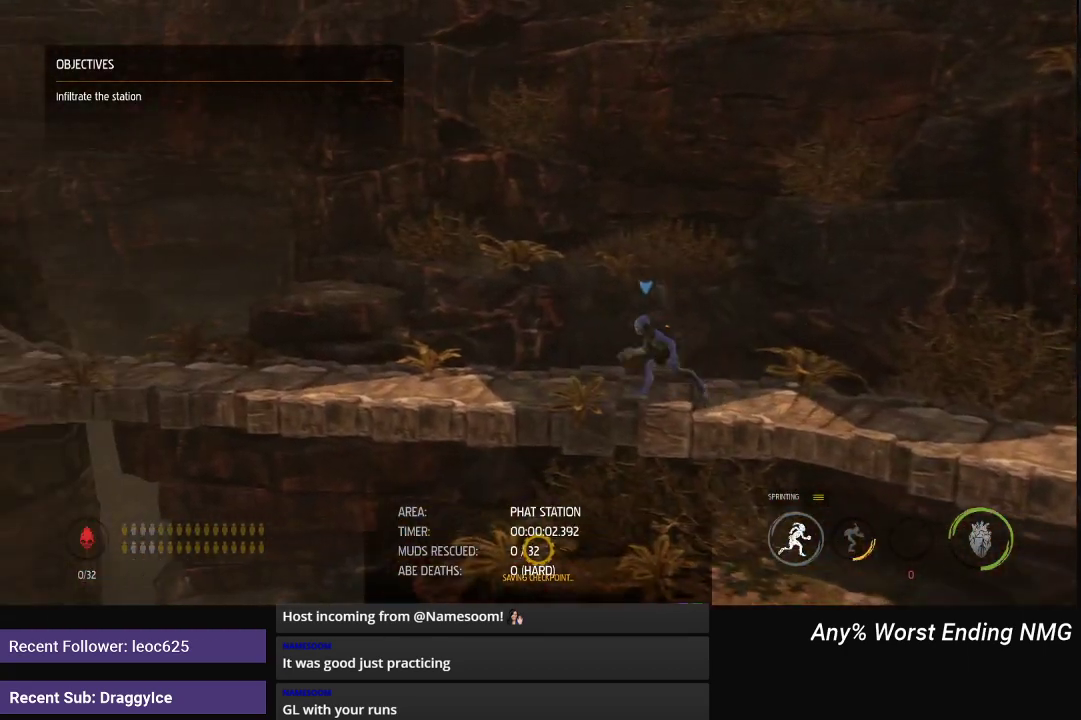
{"buttons": ["R1"], "left_stick": "left", "right_stick": "center", "events": []}
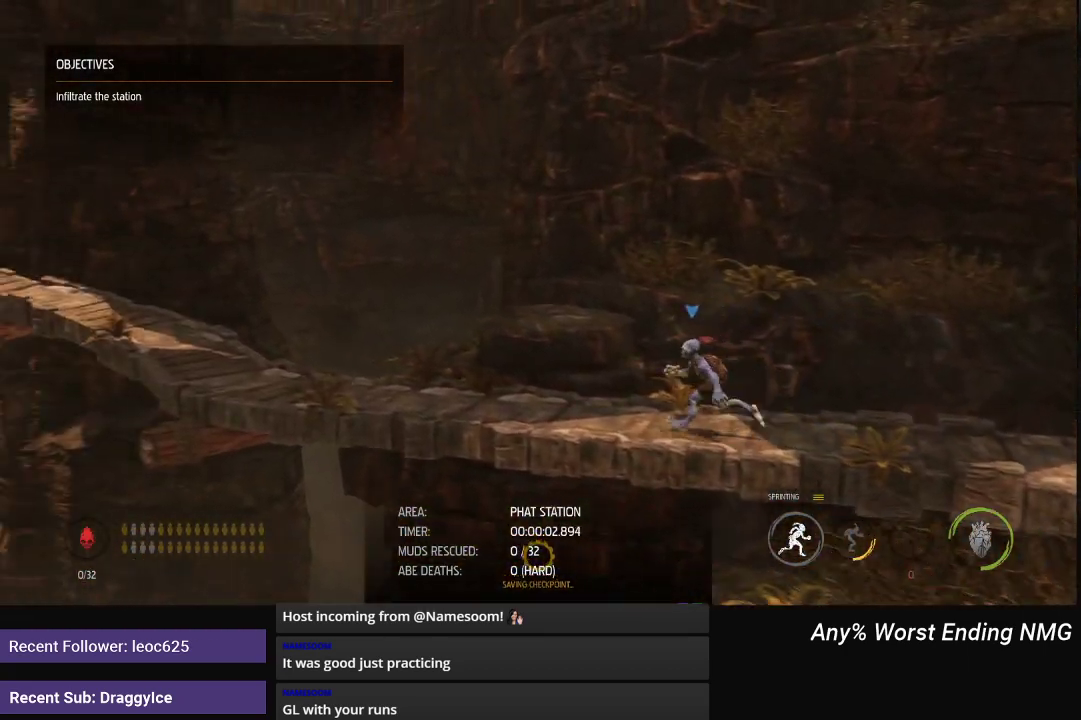
{"buttons": ["R1"], "left_stick": "left", "right_stick": "center", "events": []}
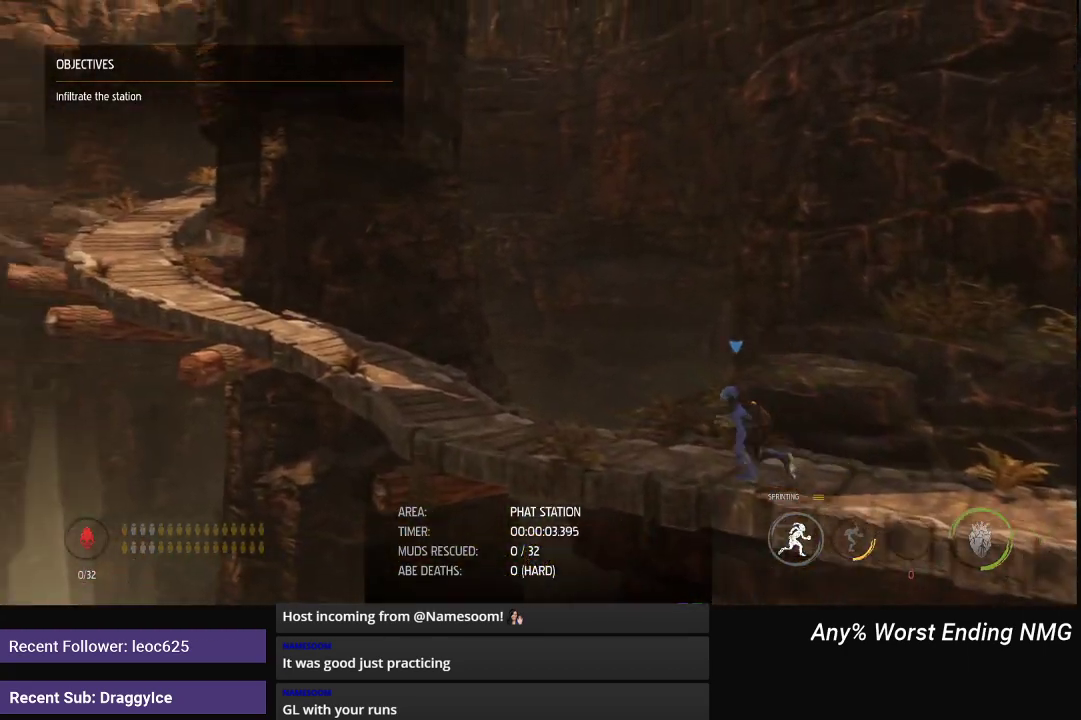
{"buttons": ["R1"], "left_stick": "left", "right_stick": "center", "events": []}
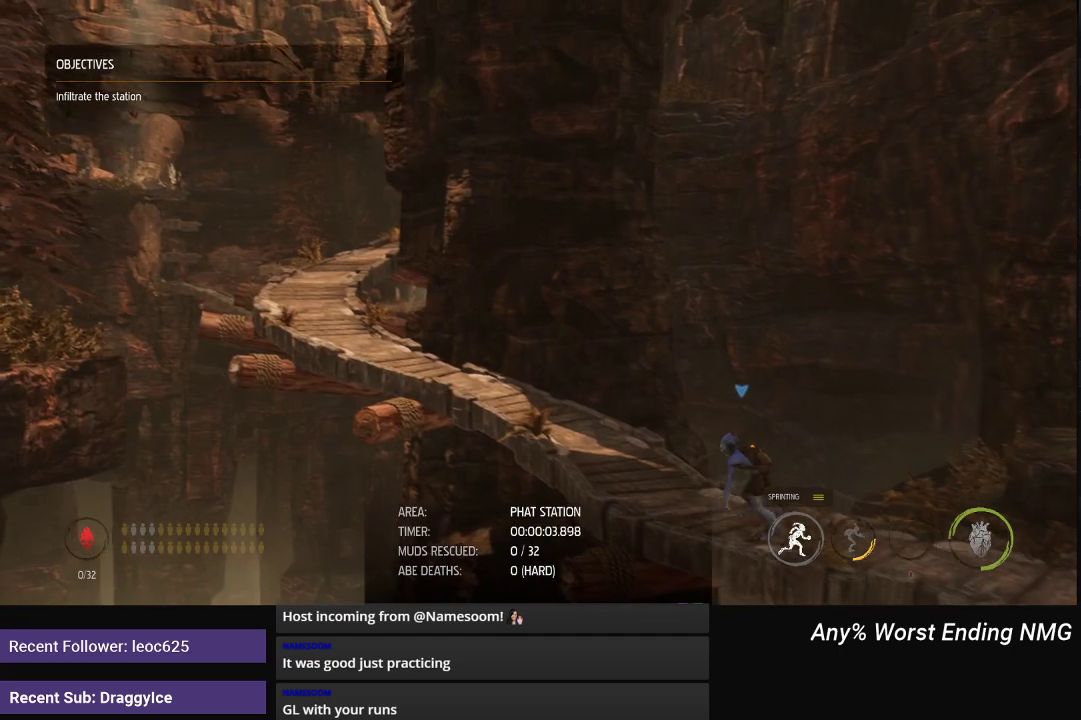
{"buttons": ["R1"], "left_stick": "left", "right_stick": "center", "events": []}
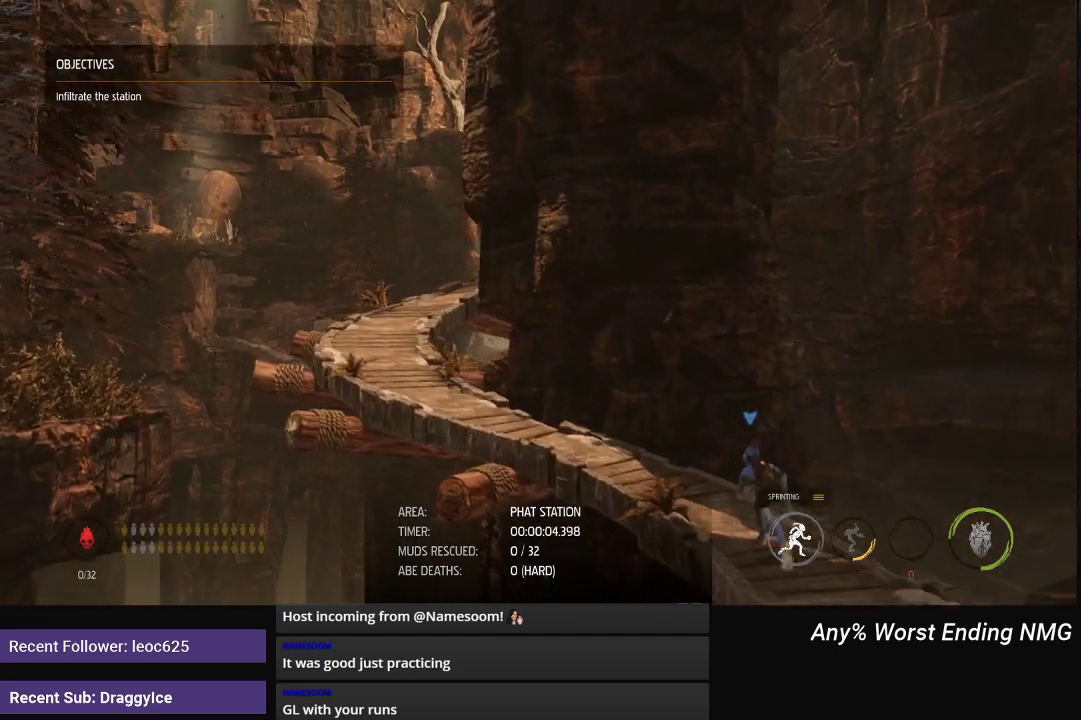
{"buttons": ["R1"], "left_stick": "left", "right_stick": "center", "events": []}
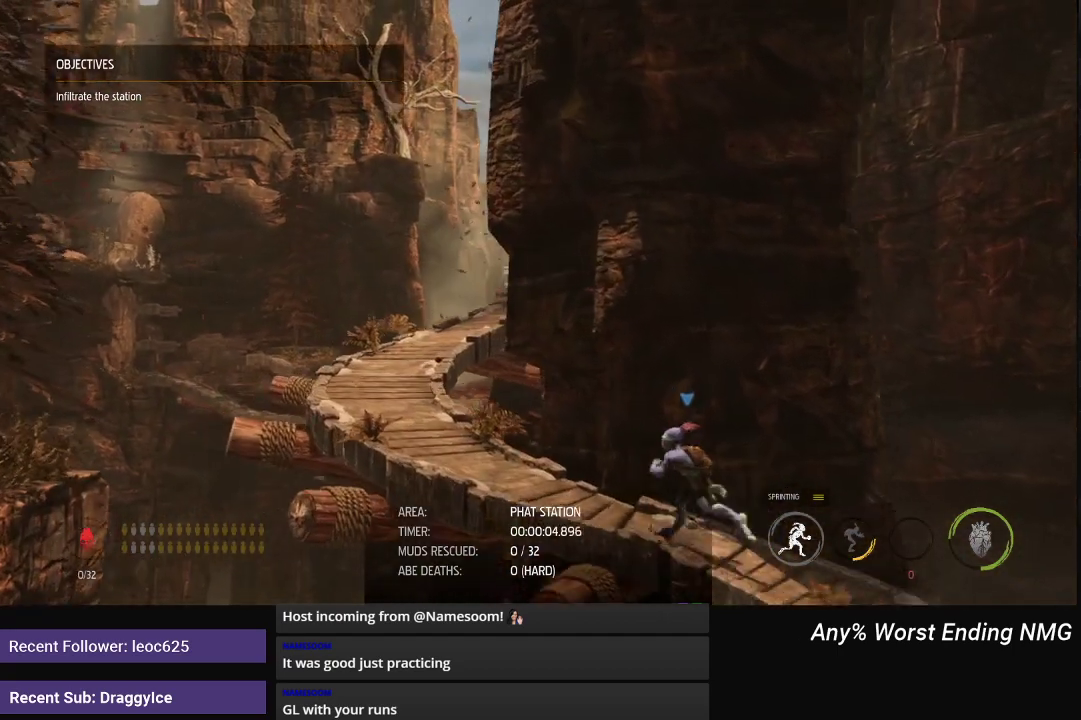
{"buttons": ["R1"], "left_stick": "left", "right_stick": "center", "events": []}
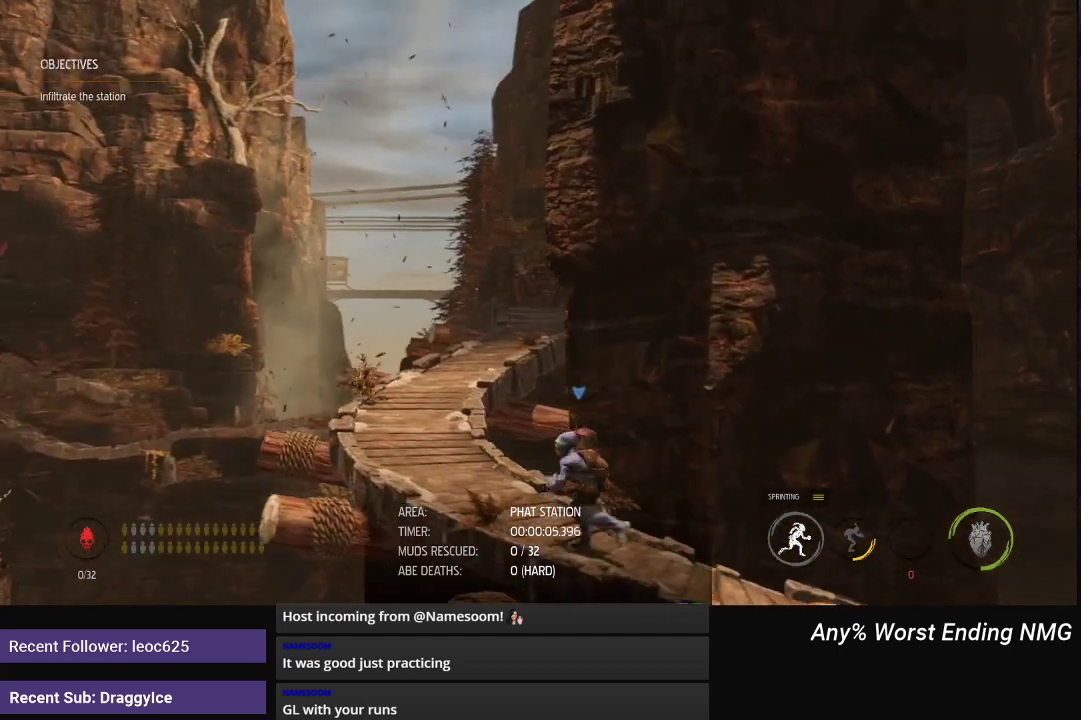
{"buttons": ["R1"], "left_stick": "left", "right_stick": "center", "events": []}
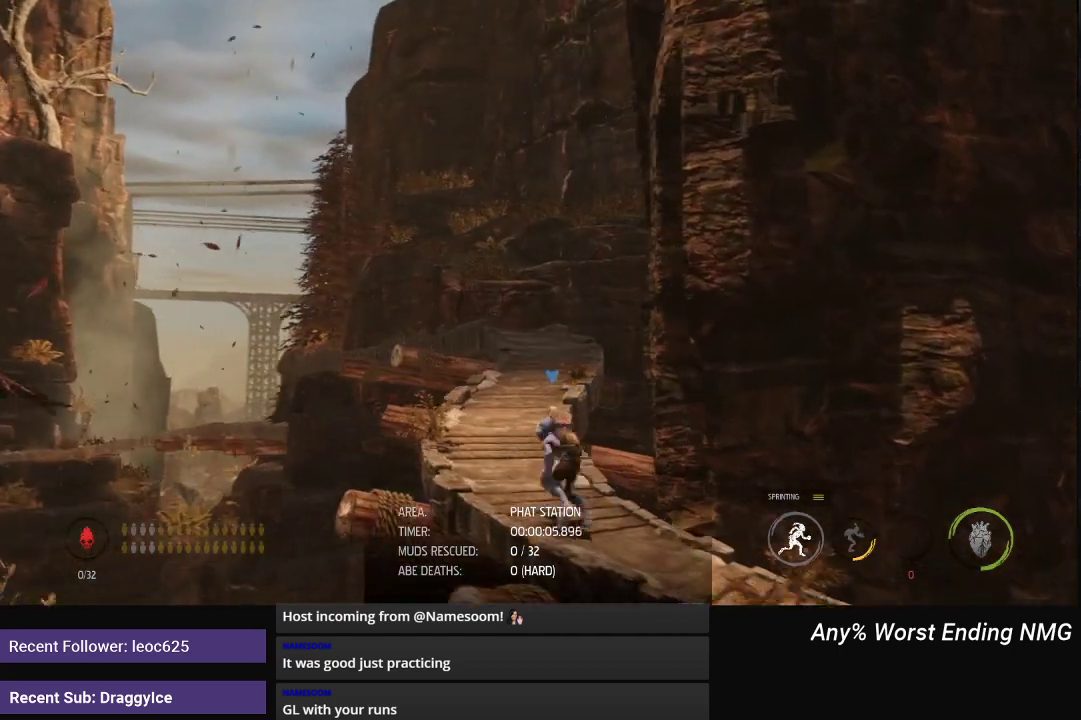
{"buttons": ["R1"], "left_stick": "left", "right_stick": "center", "events": []}
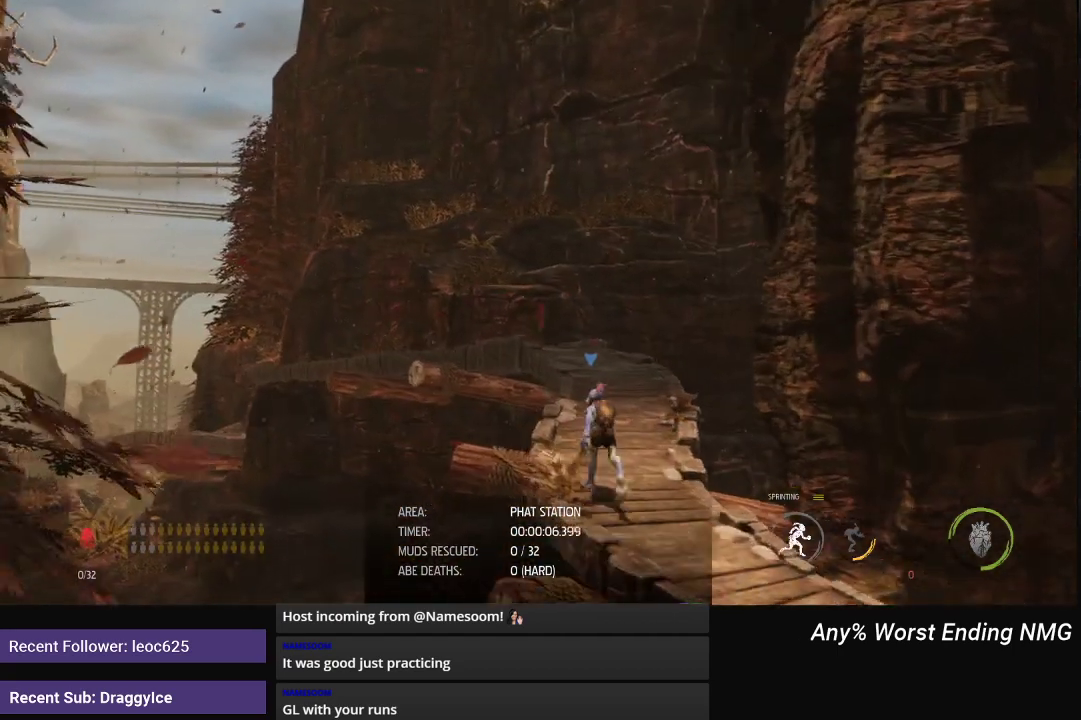
{"buttons": ["R1"], "left_stick": "left", "right_stick": "center", "events": []}
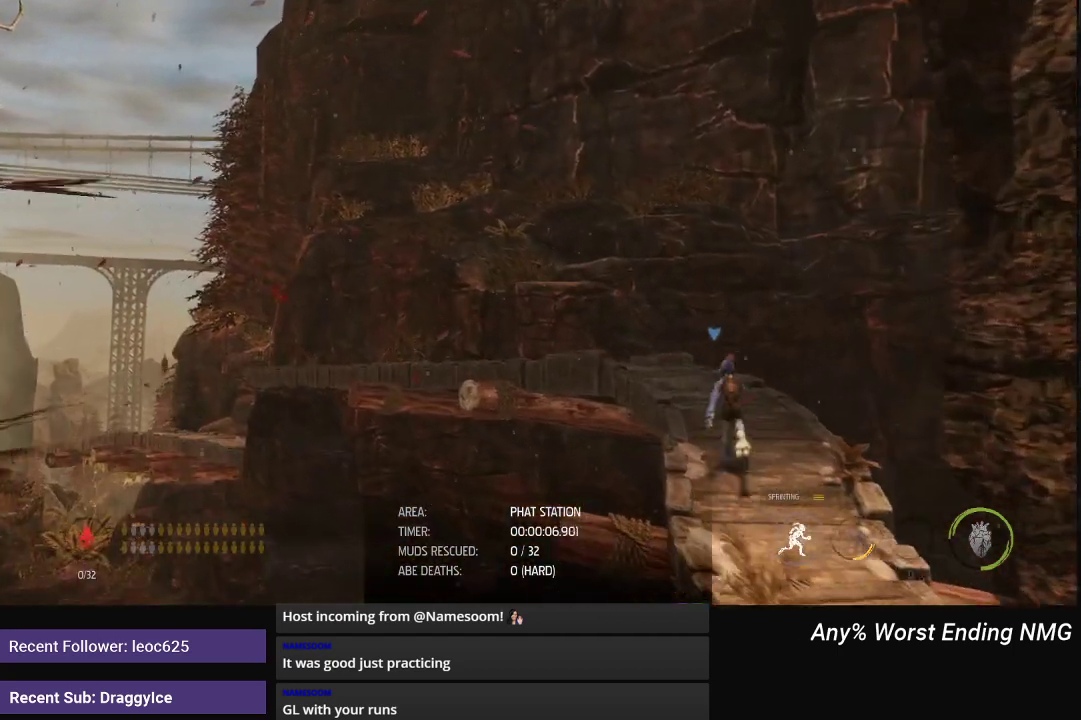
{"buttons": ["R1"], "left_stick": "left", "right_stick": "center", "events": []}